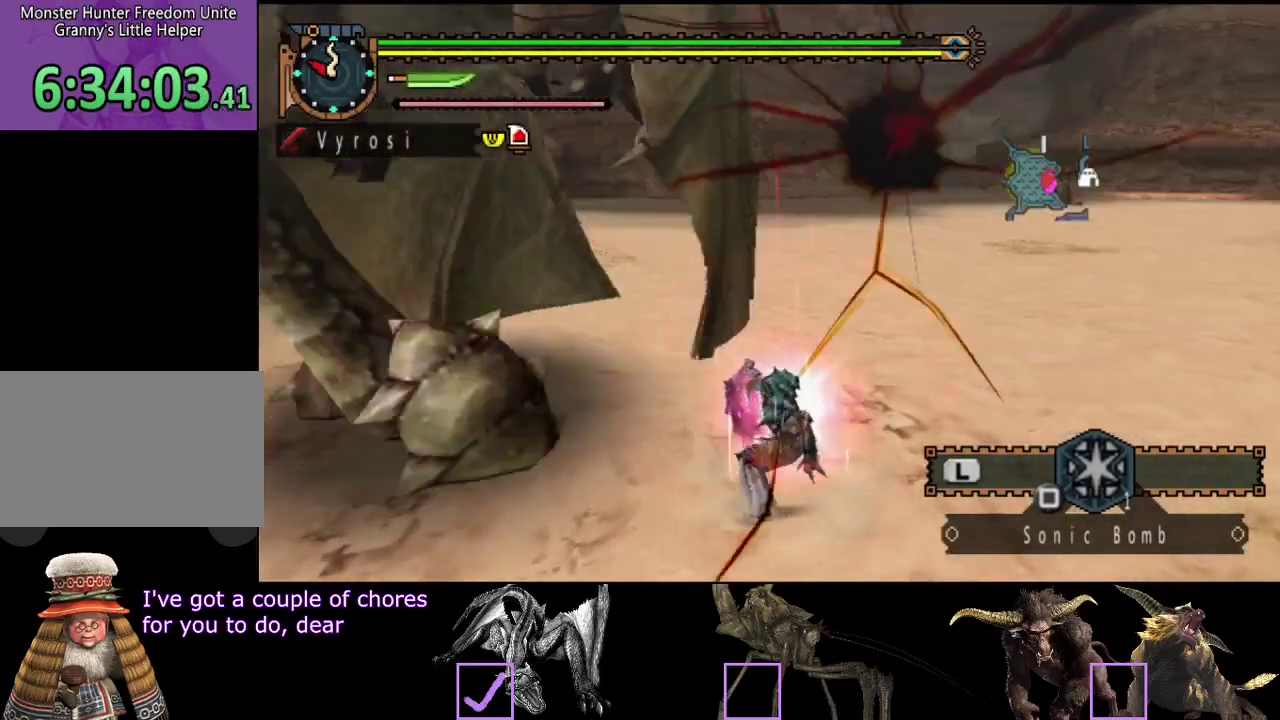
Gameplay with a controller (PlayStation layout); each line is a JSON object with the inputs held at the frame after it. "events" lists button and stick changes between this image and that frame as [ms after this image, input, new state], when the widget could be followed in between. Not read: L1 L2 L3 R1 R2 R3.
{"buttons": [], "left_stick": "left", "right_stick": "center", "events": [[50, "CIRCLE", "down"], [50, "TRIANGLE", "down"], [117, "TRIANGLE", "up"], [117, "left_stick", "left"], [150, "CIRCLE", "up"], [217, "CIRCLE", "down"], [217, "TRIANGLE", "down"], [267, "TRIANGLE", "up"], [317, "CIRCLE", "up"], [383, "CIRCLE", "down"], [383, "TRIANGLE", "down"], [467, "CIRCLE", "up"], [467, "TRIANGLE", "up"]]}
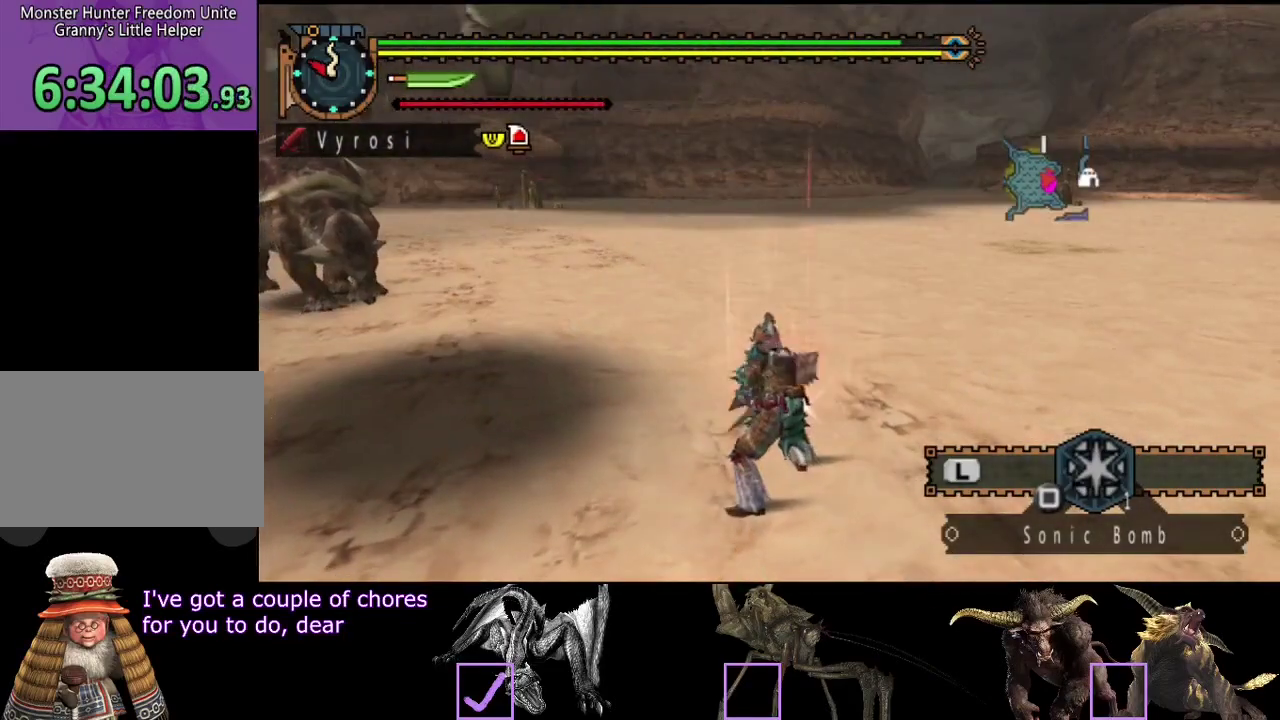
{"buttons": [], "left_stick": "center", "right_stick": "center", "events": [[33, "left_stick", "center"]]}
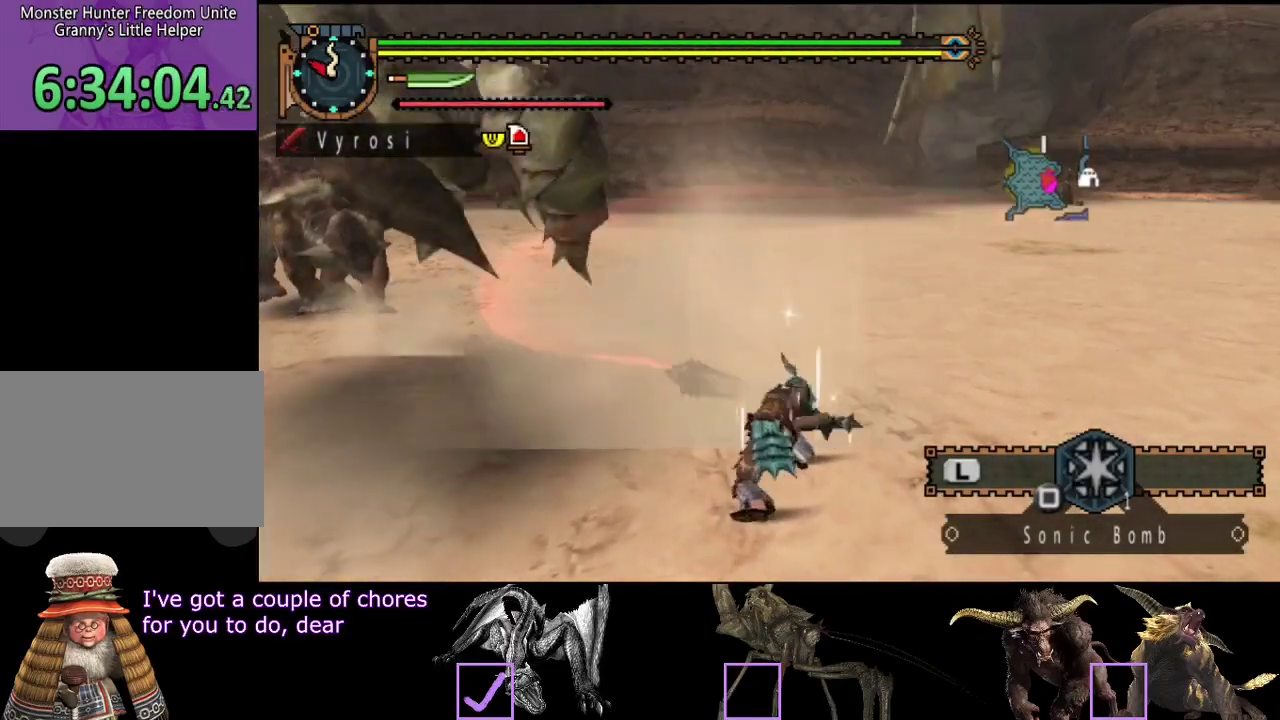
{"buttons": [], "left_stick": "center", "right_stick": "center", "events": [[83, "right_stick", "left"], [267, "right_stick", "center"]]}
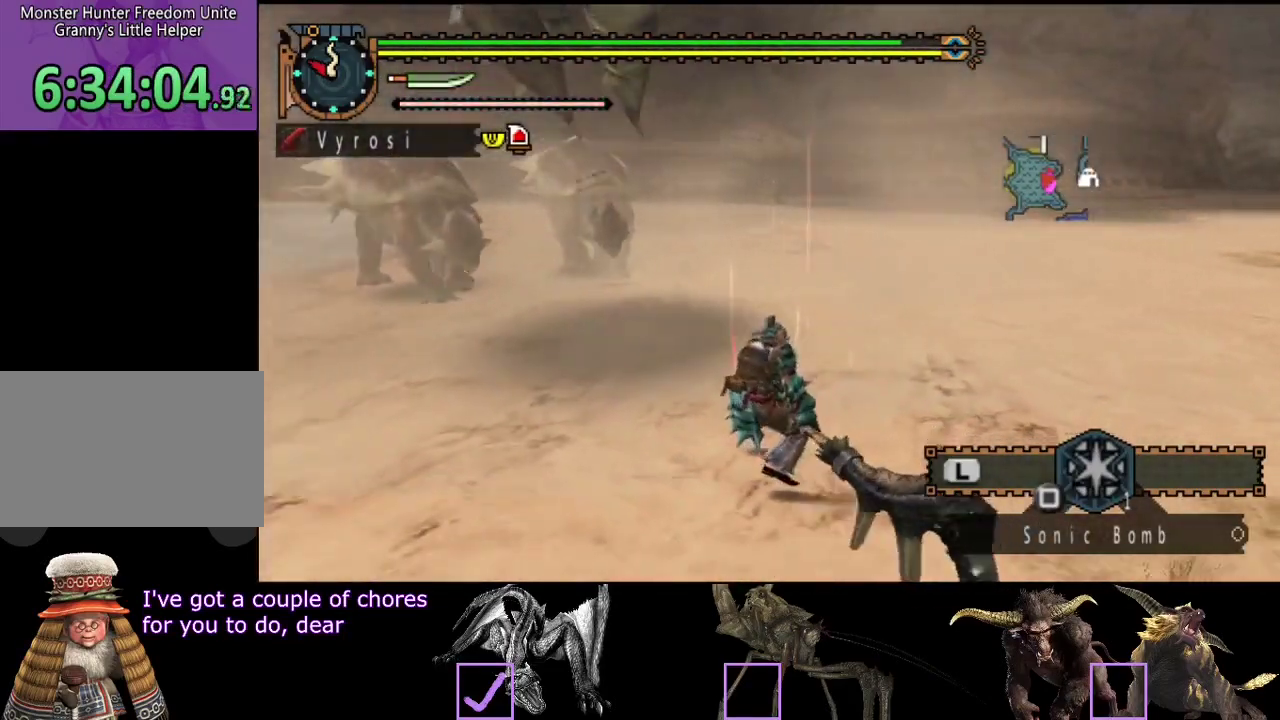
{"buttons": [], "left_stick": "down", "right_stick": "center", "events": [[167, "left_stick", "down"]]}
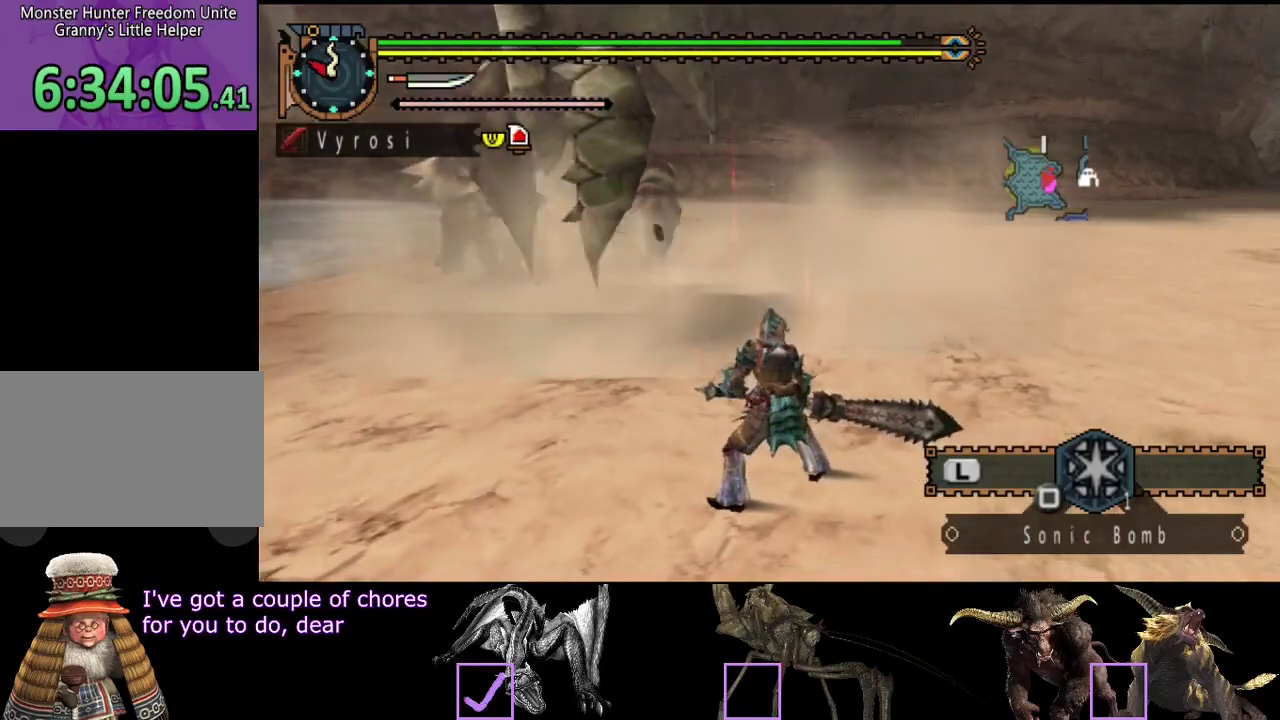
{"buttons": [], "left_stick": "down-left", "right_stick": "center", "events": [[200, "left_stick", "down-left"]]}
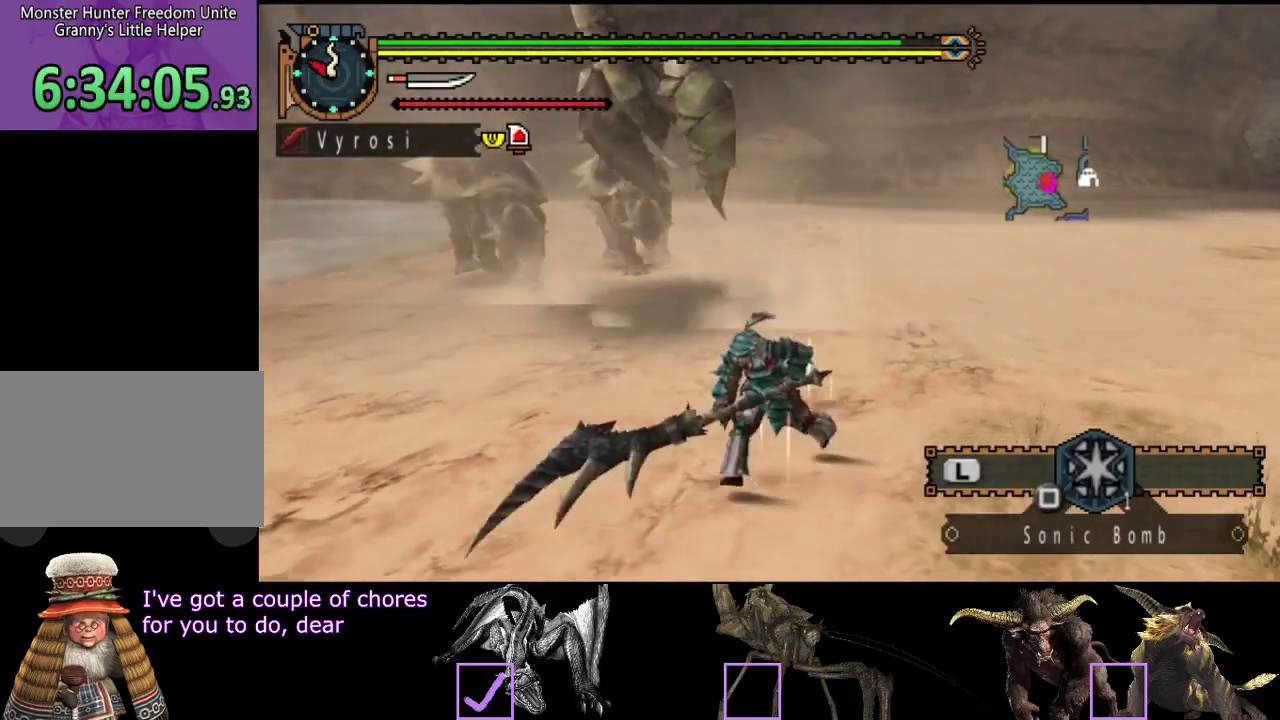
{"buttons": [], "left_stick": "down-left", "right_stick": "center", "events": []}
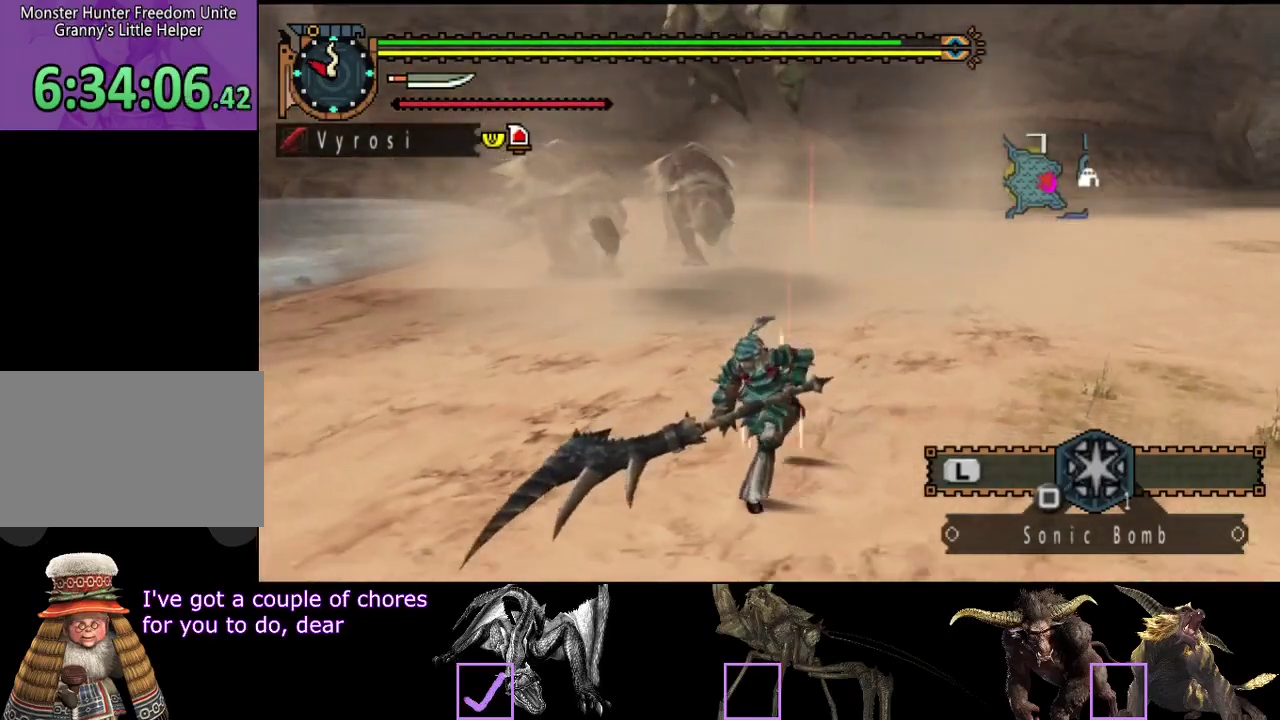
{"buttons": [], "left_stick": "center", "right_stick": "center", "events": [[383, "left_stick", "center"]]}
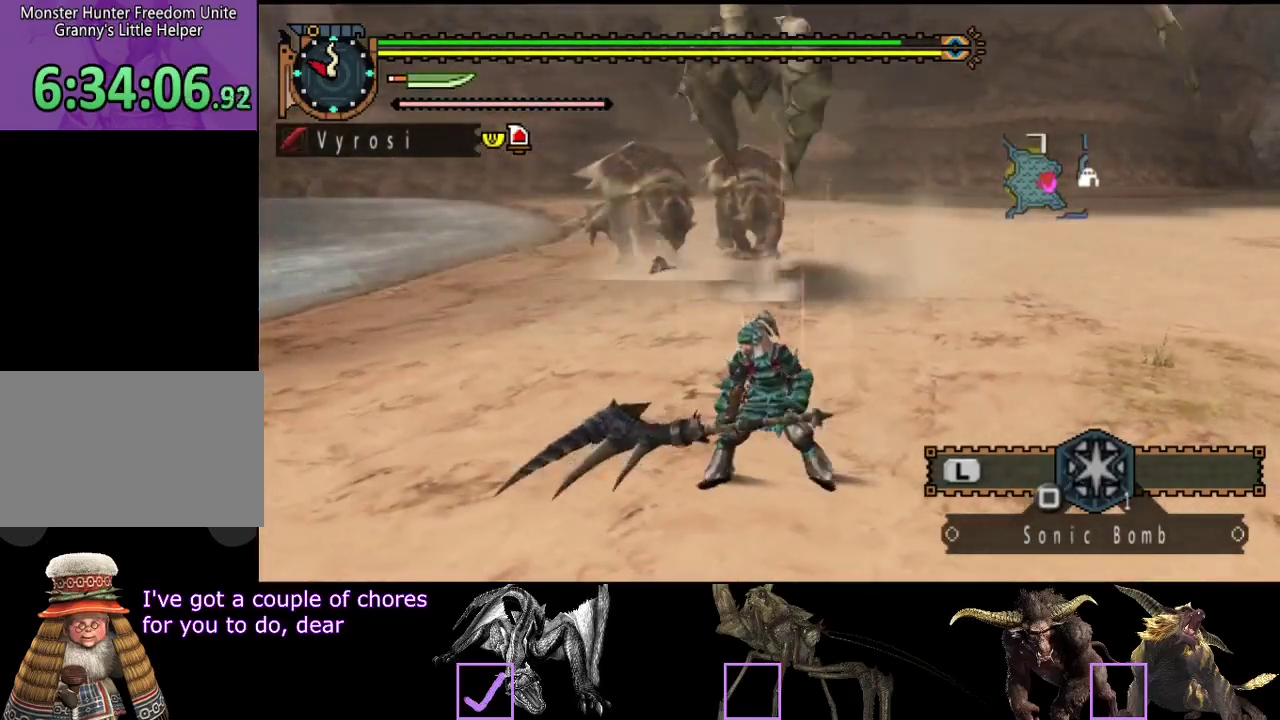
{"buttons": ["TRIANGLE"], "left_stick": "up-left", "right_stick": "center", "events": [[100, "left_stick", "left"], [367, "left_stick", "up-left"], [400, "TRIANGLE", "down"]]}
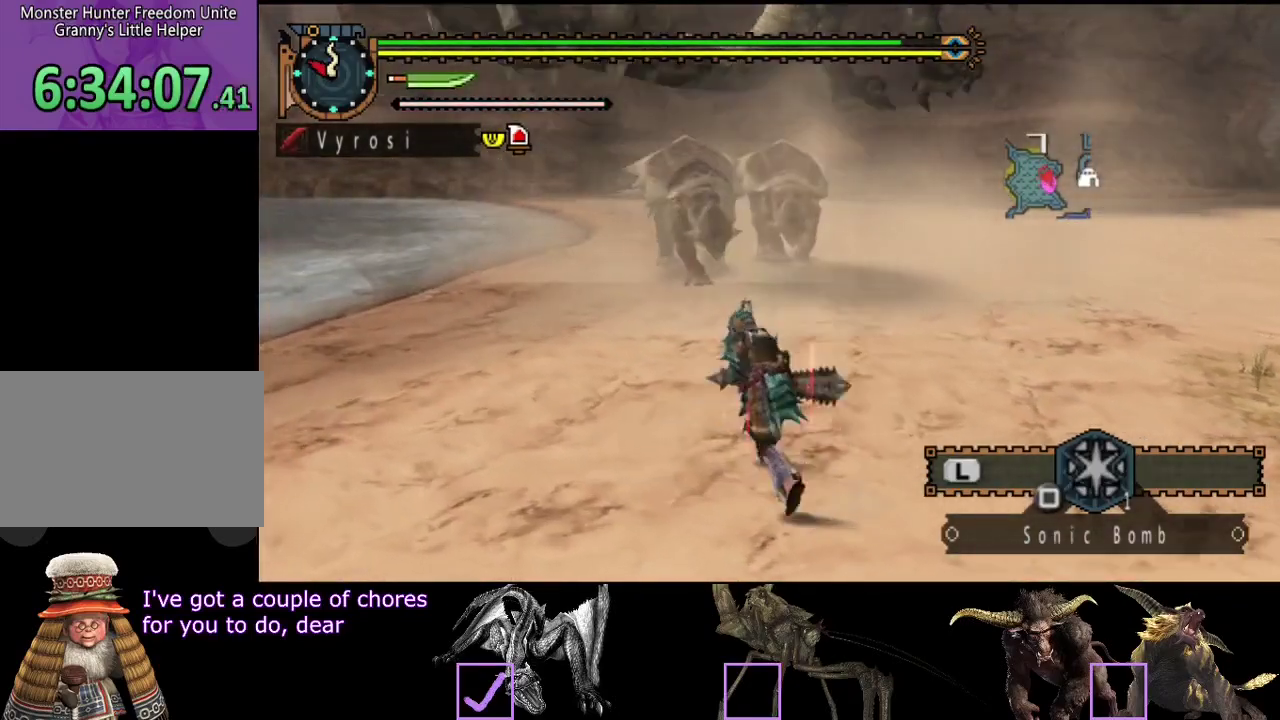
{"buttons": [], "left_stick": "up-left", "right_stick": "center", "events": [[33, "TRIANGLE", "up"], [33, "left_stick", "up"], [317, "left_stick", "up-left"]]}
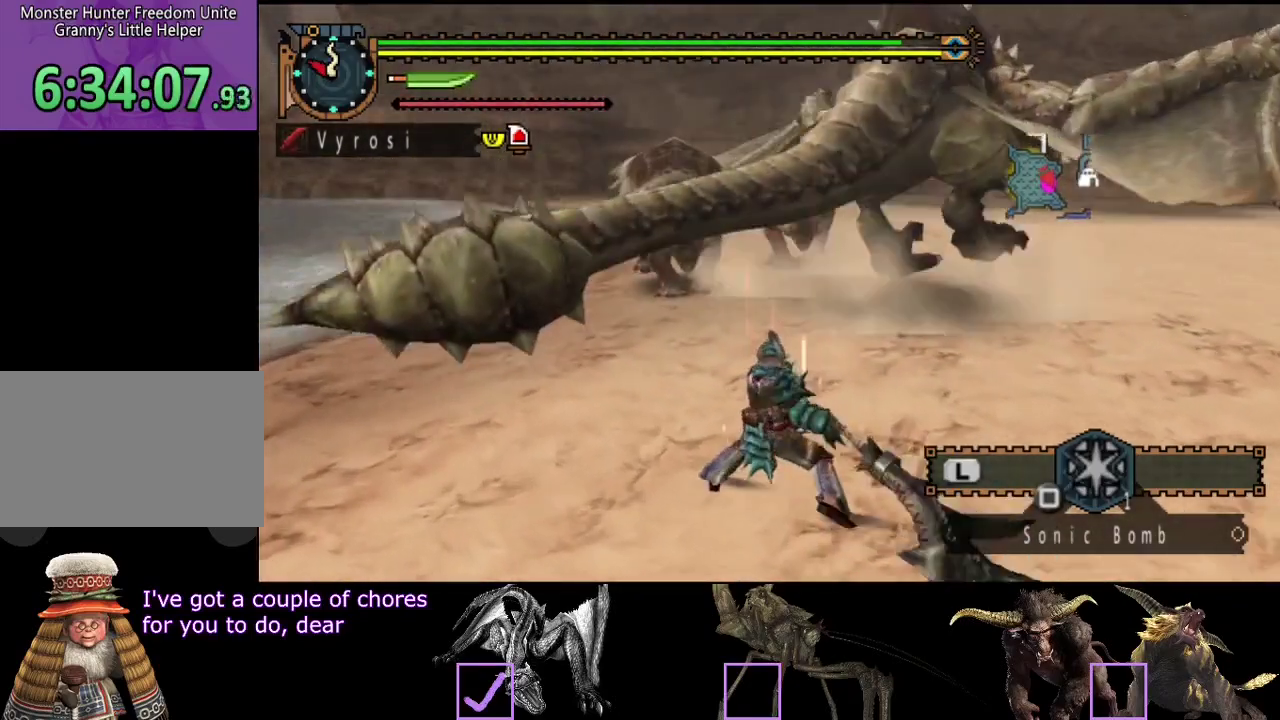
{"buttons": [], "left_stick": "up-left", "right_stick": "center", "events": []}
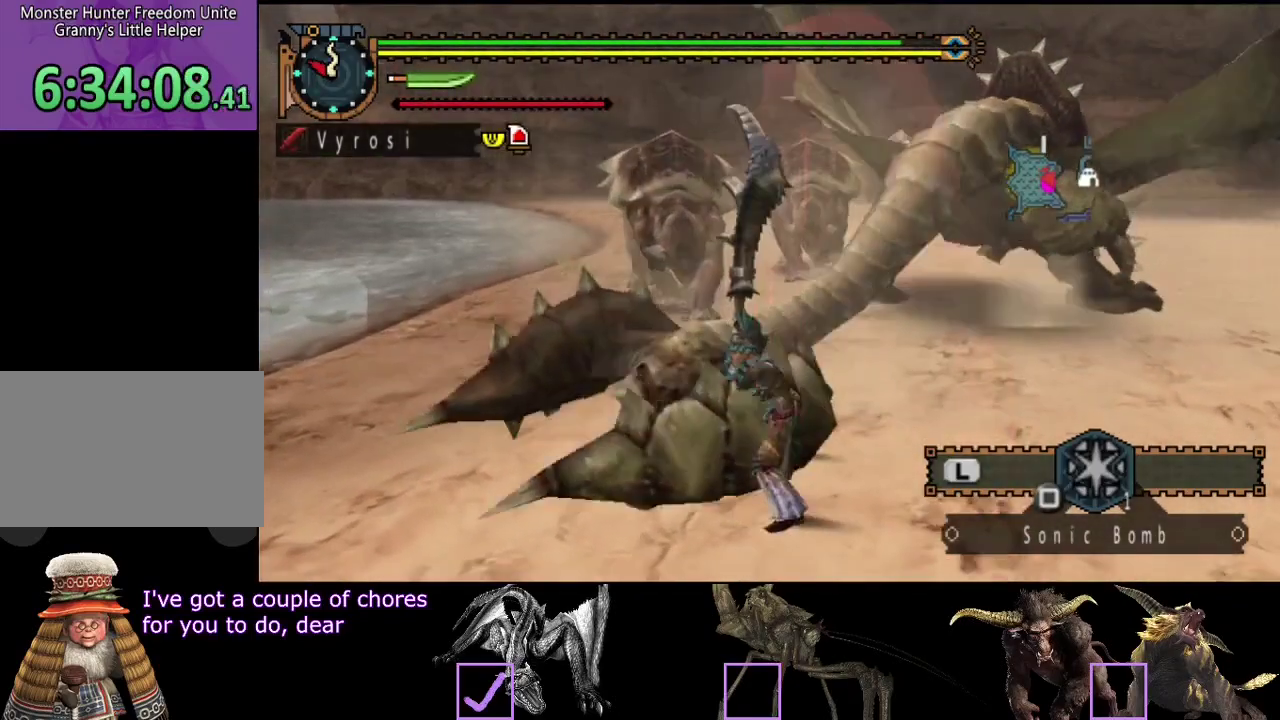
{"buttons": [], "left_stick": "up-left", "right_stick": "center", "events": []}
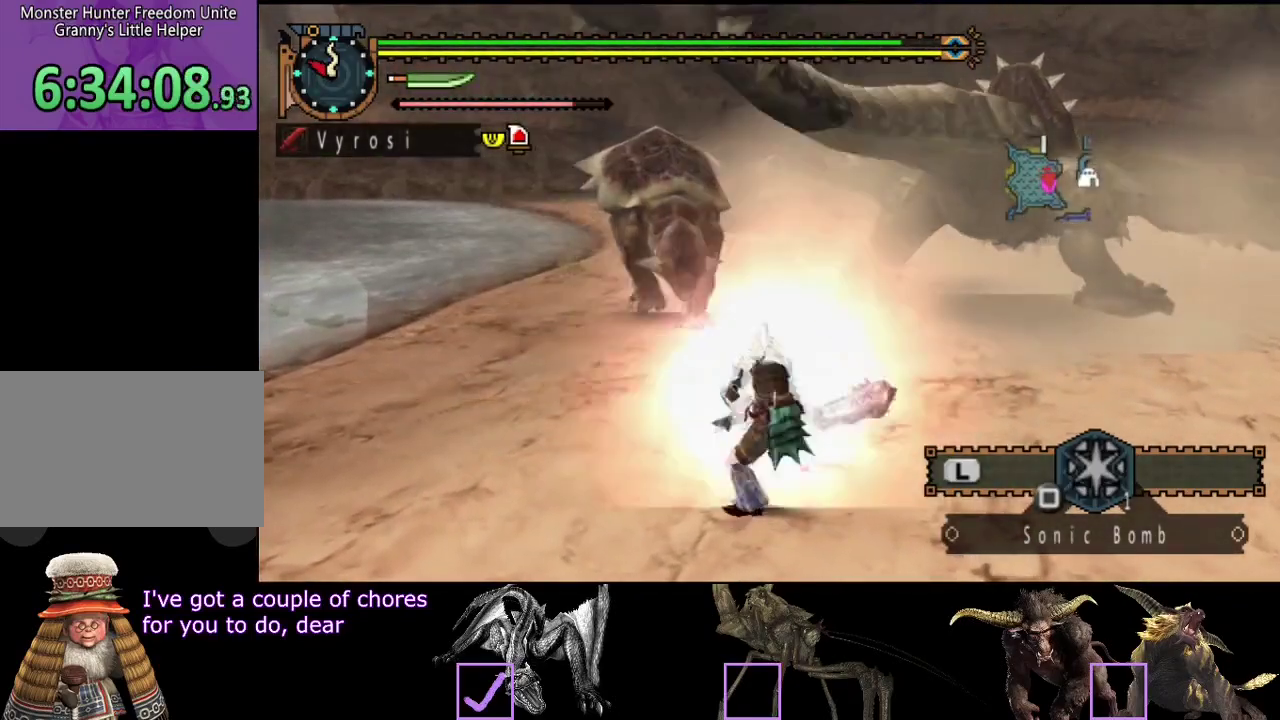
{"buttons": [], "left_stick": "up", "right_stick": "center", "events": [[67, "left_stick", "up"]]}
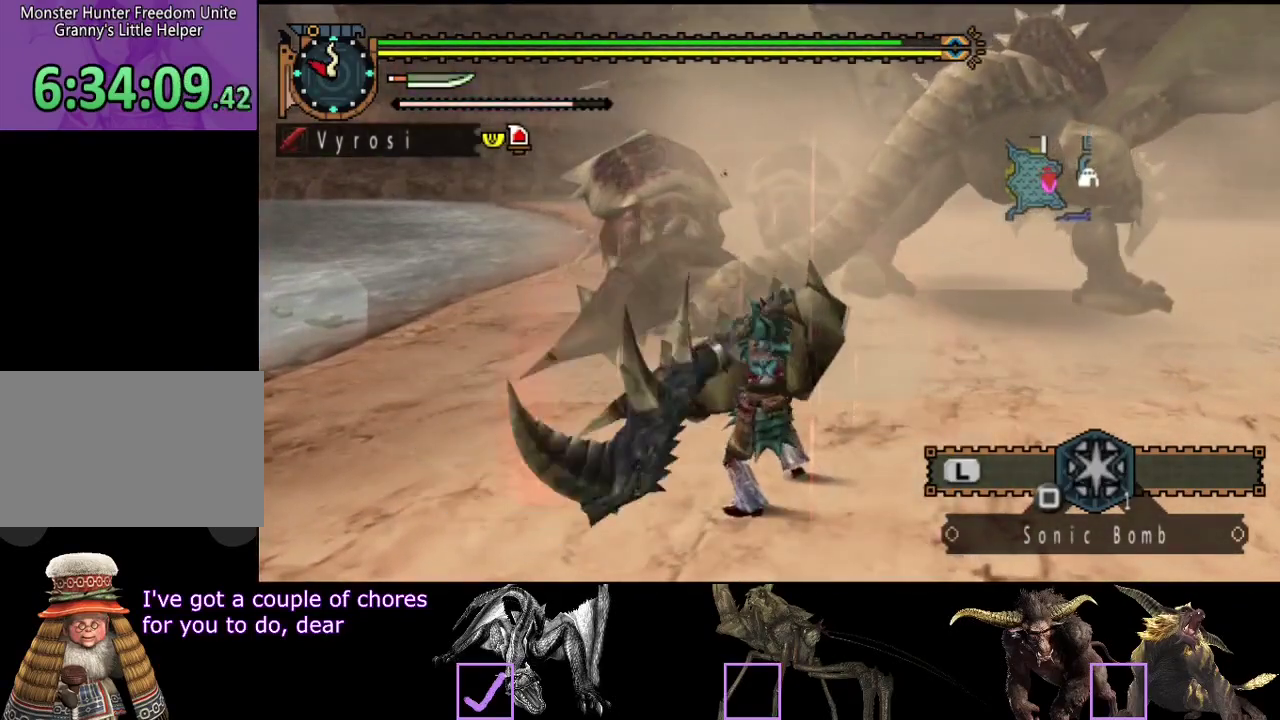
{"buttons": [], "left_stick": "up", "right_stick": "center", "events": []}
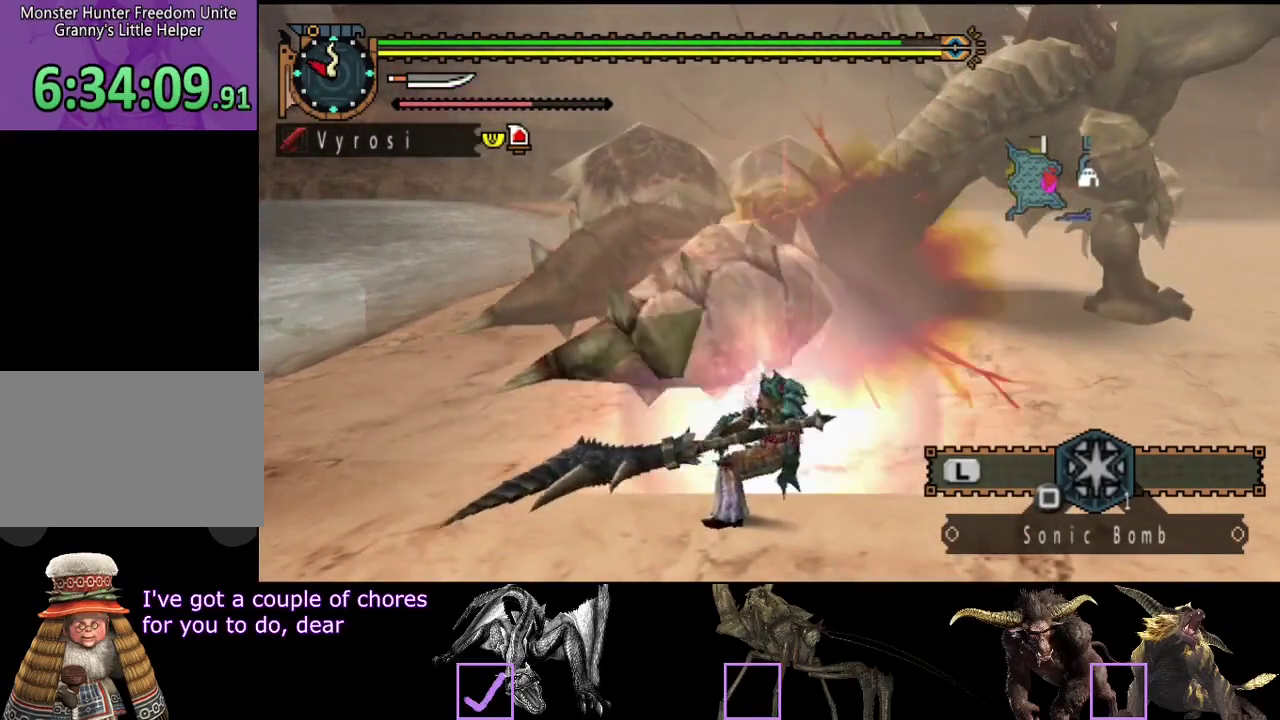
{"buttons": ["TRIANGLE"], "left_stick": "up", "right_stick": "center", "events": [[233, "TRIANGLE", "down"], [300, "TRIANGLE", "up"], [367, "TRIANGLE", "down"]]}
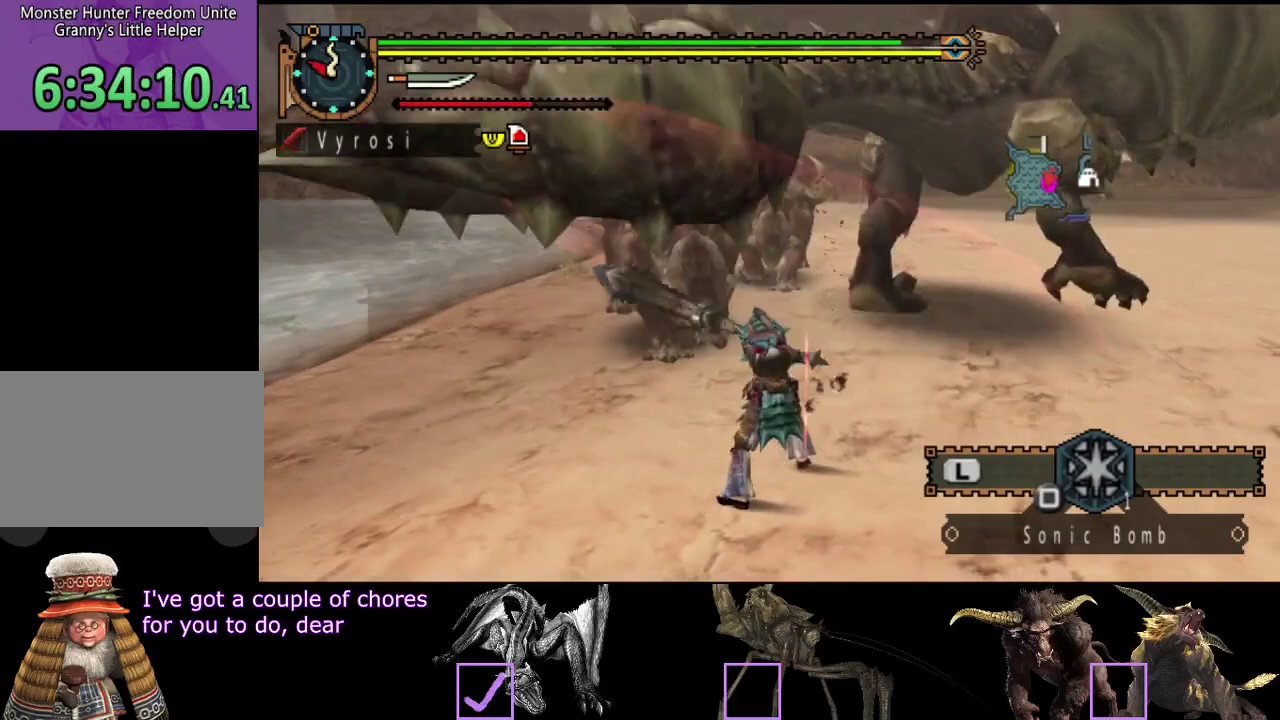
{"buttons": [], "left_stick": "up", "right_stick": "center", "events": [[333, "TRIANGLE", "up"], [400, "TRIANGLE", "down"], [467, "TRIANGLE", "up"]]}
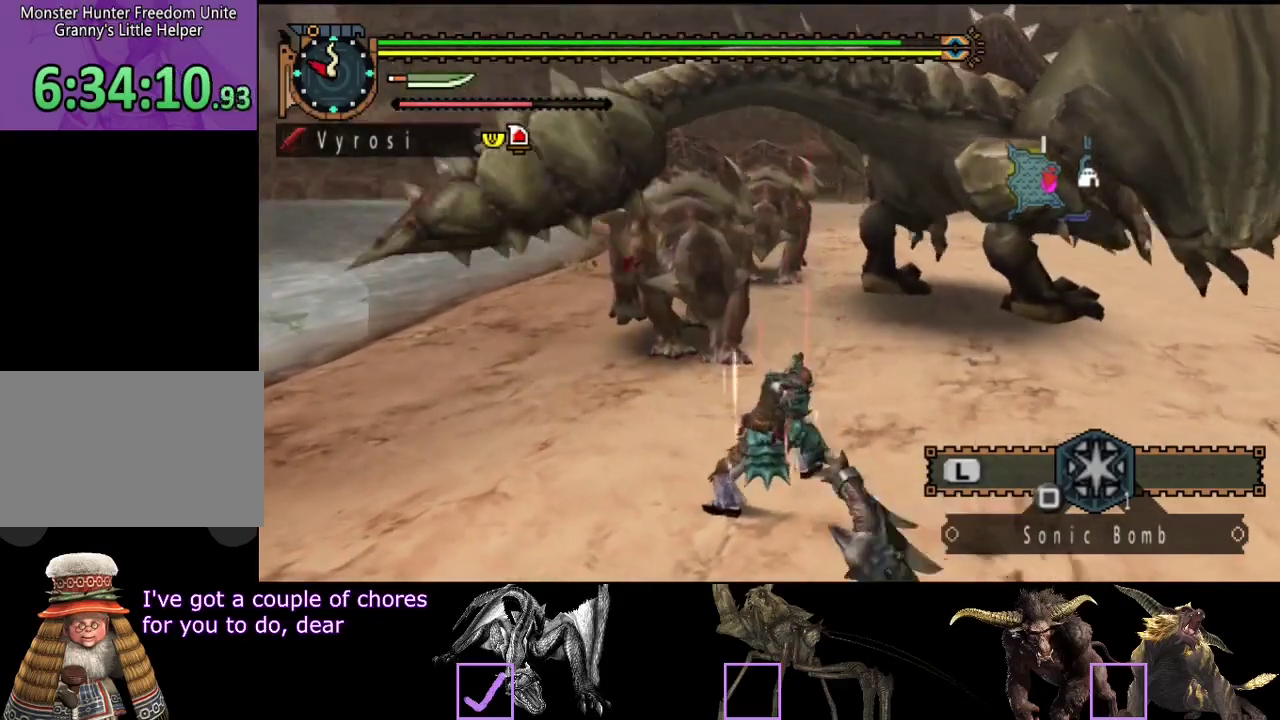
{"buttons": [], "left_stick": "up", "right_stick": "center", "events": [[133, "left_stick", "up-left"], [433, "left_stick", "up"]]}
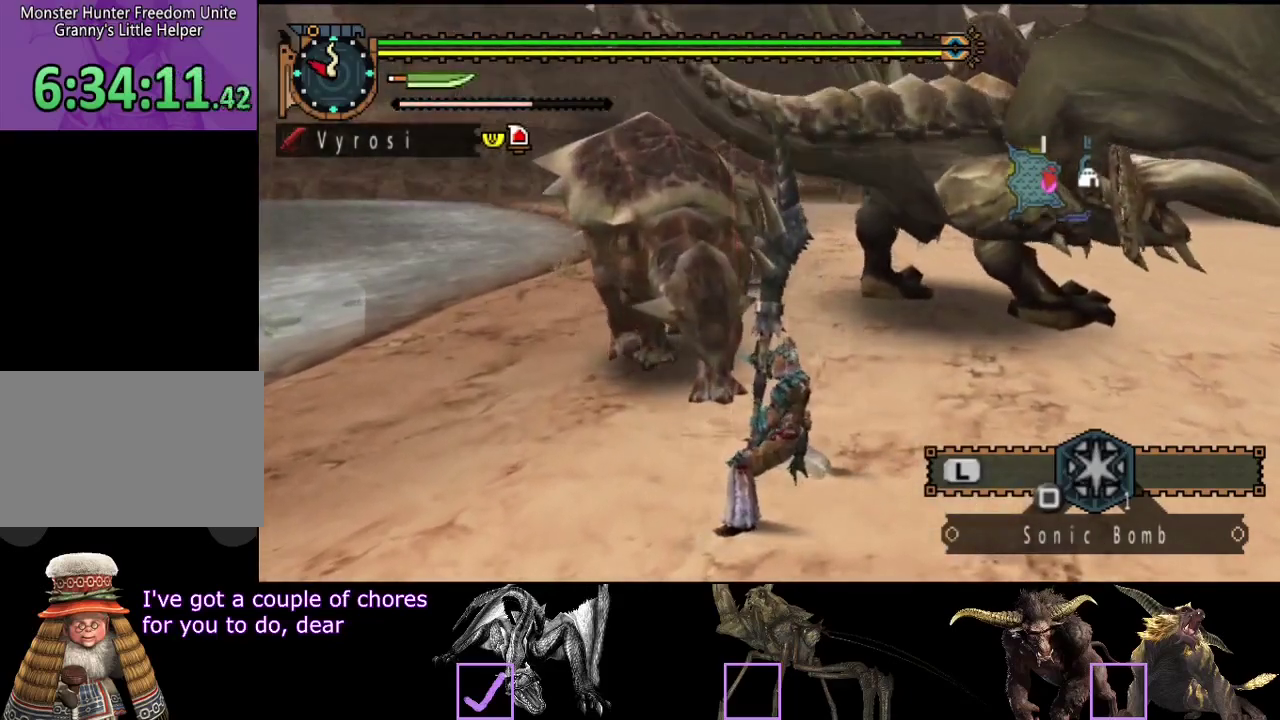
{"buttons": [], "left_stick": "up-right", "right_stick": "center", "events": [[500, "left_stick", "up-right"]]}
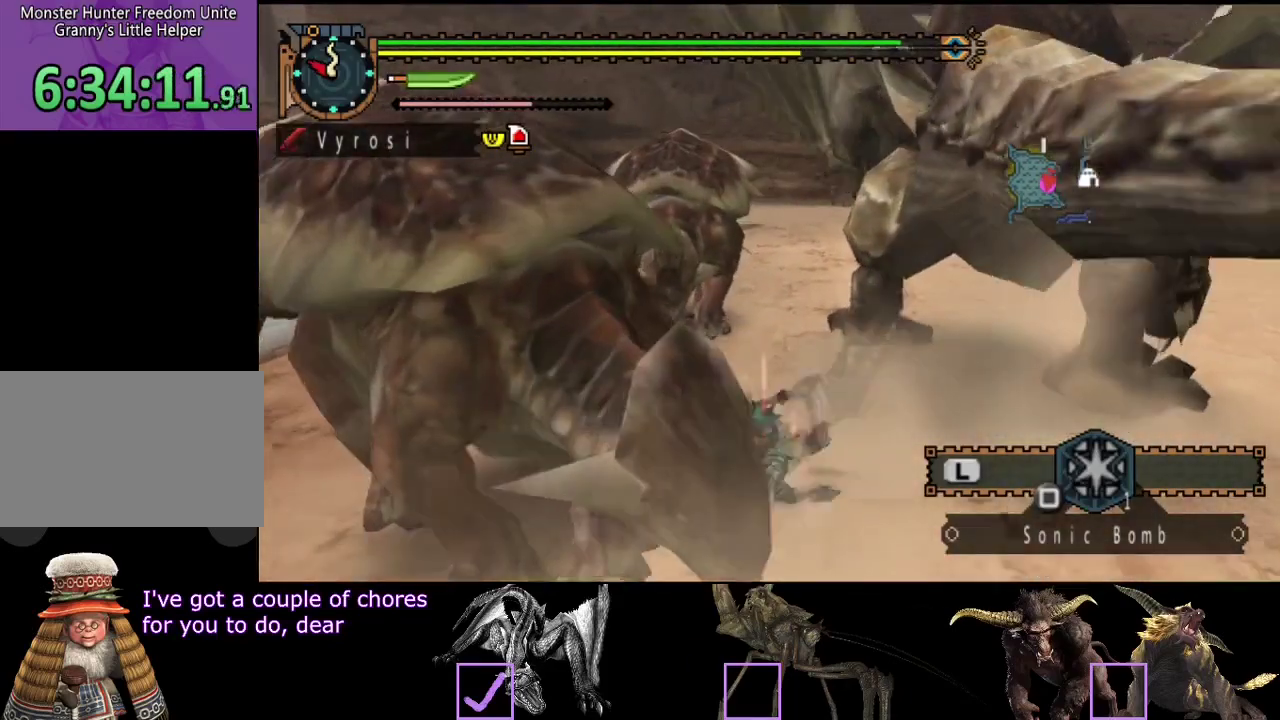
{"buttons": ["CIRCLE", "TRIANGLE"], "left_stick": "up-right", "right_stick": "center", "events": [[67, "left_stick", "right"], [467, "TRIANGLE", "down"], [467, "left_stick", "up-right"], [500, "CIRCLE", "down"]]}
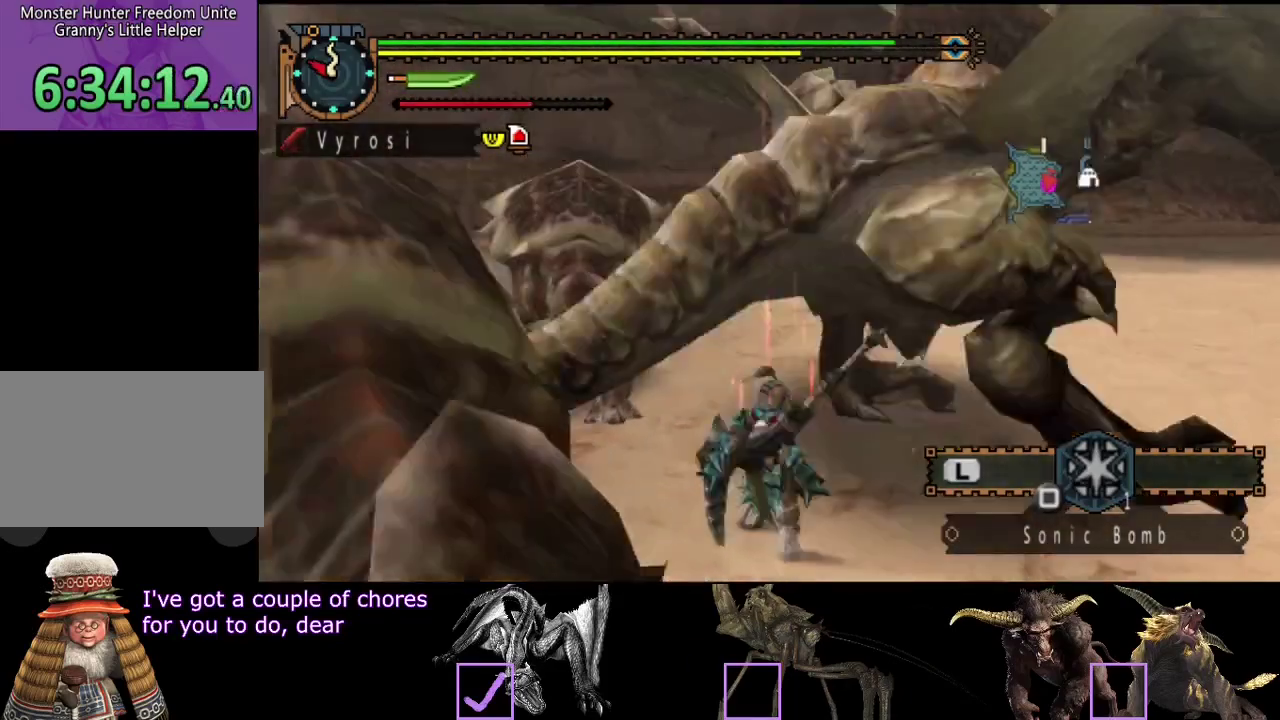
{"buttons": [], "left_stick": "center", "right_stick": "right", "events": [[83, "CIRCLE", "up"], [83, "TRIANGLE", "up"], [150, "TRIANGLE", "down"], [250, "TRIANGLE", "up"], [350, "left_stick", "center"], [450, "right_stick", "right"]]}
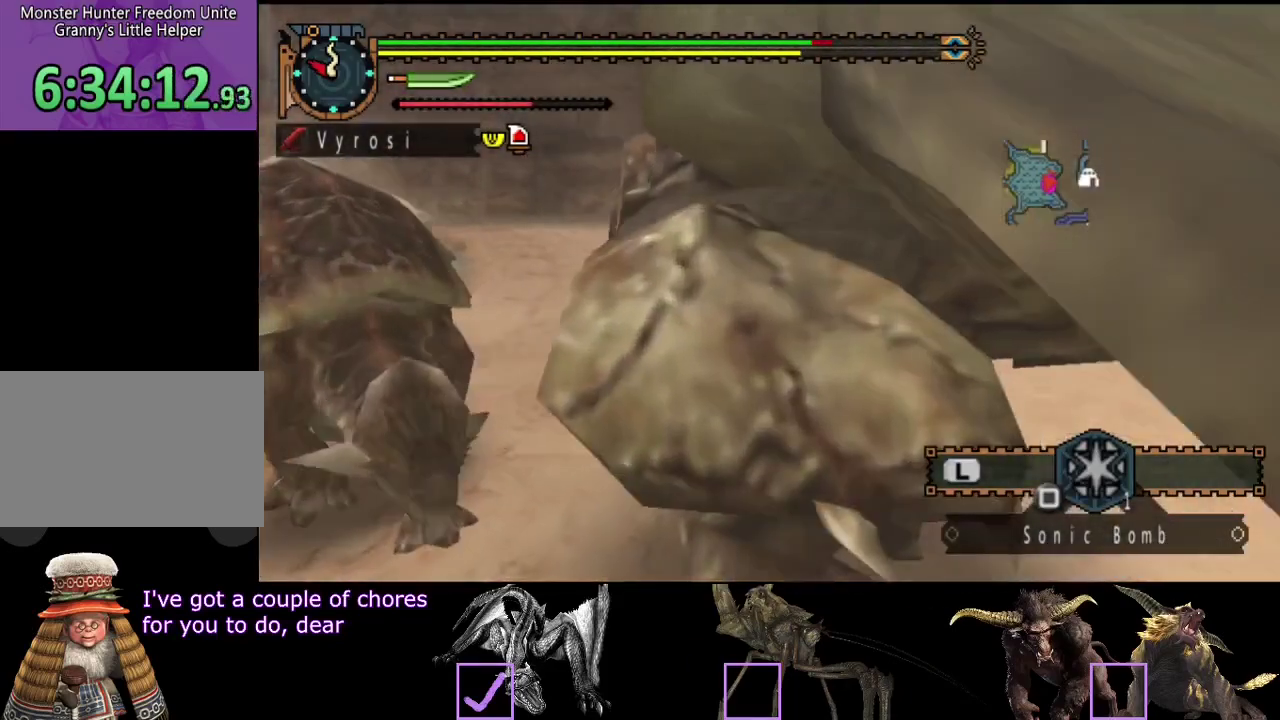
{"buttons": [], "left_stick": "center", "right_stick": "right", "events": []}
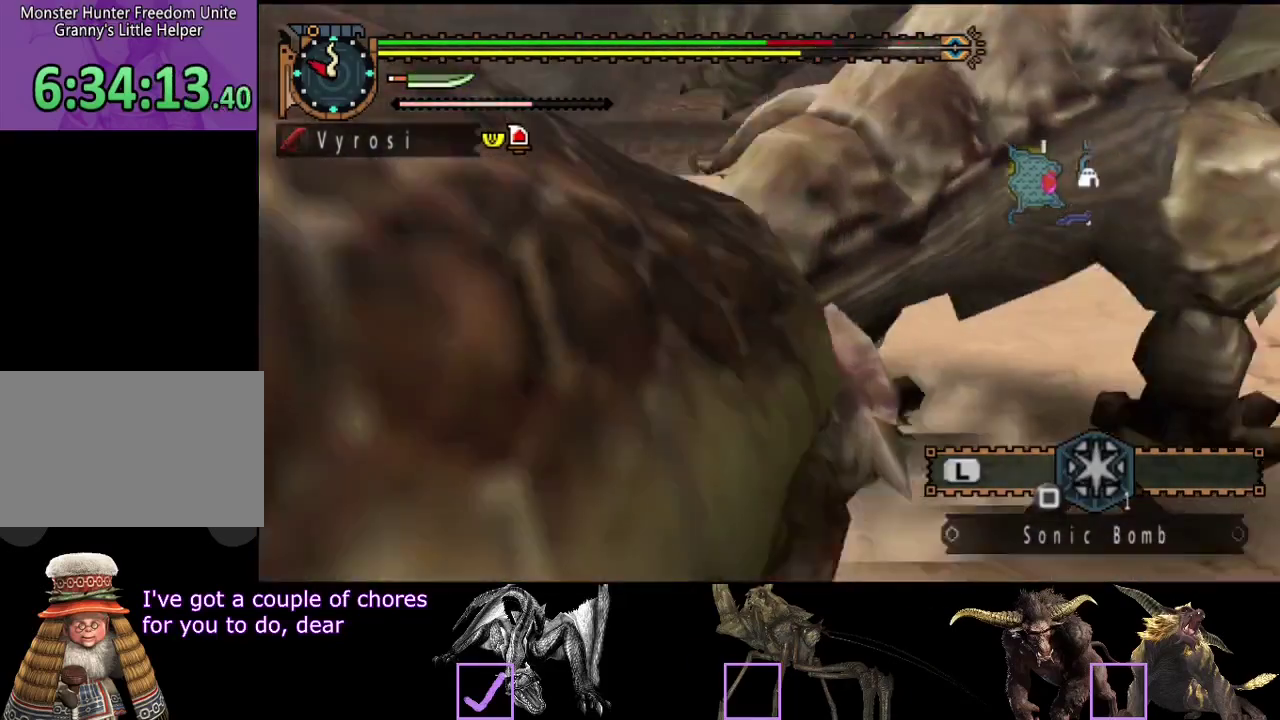
{"buttons": [], "left_stick": "center", "right_stick": "right", "events": []}
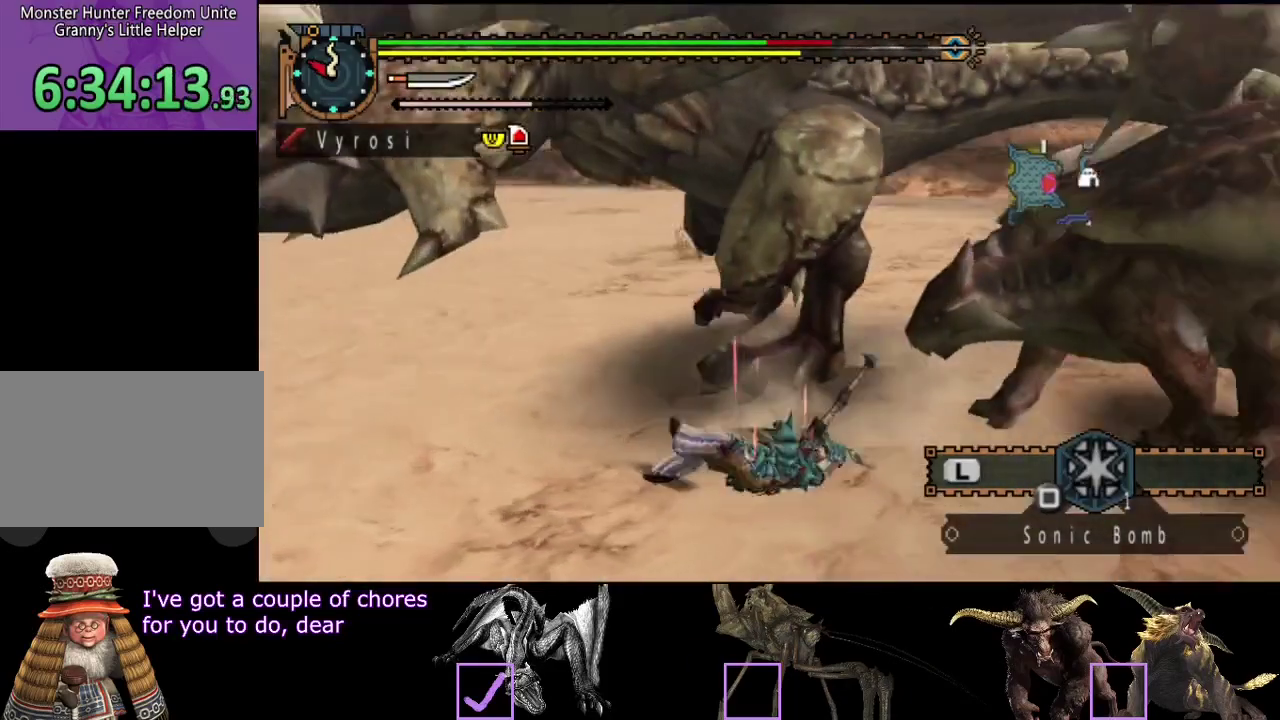
{"buttons": [], "left_stick": "center", "right_stick": "center", "events": [[117, "right_stick", "center"]]}
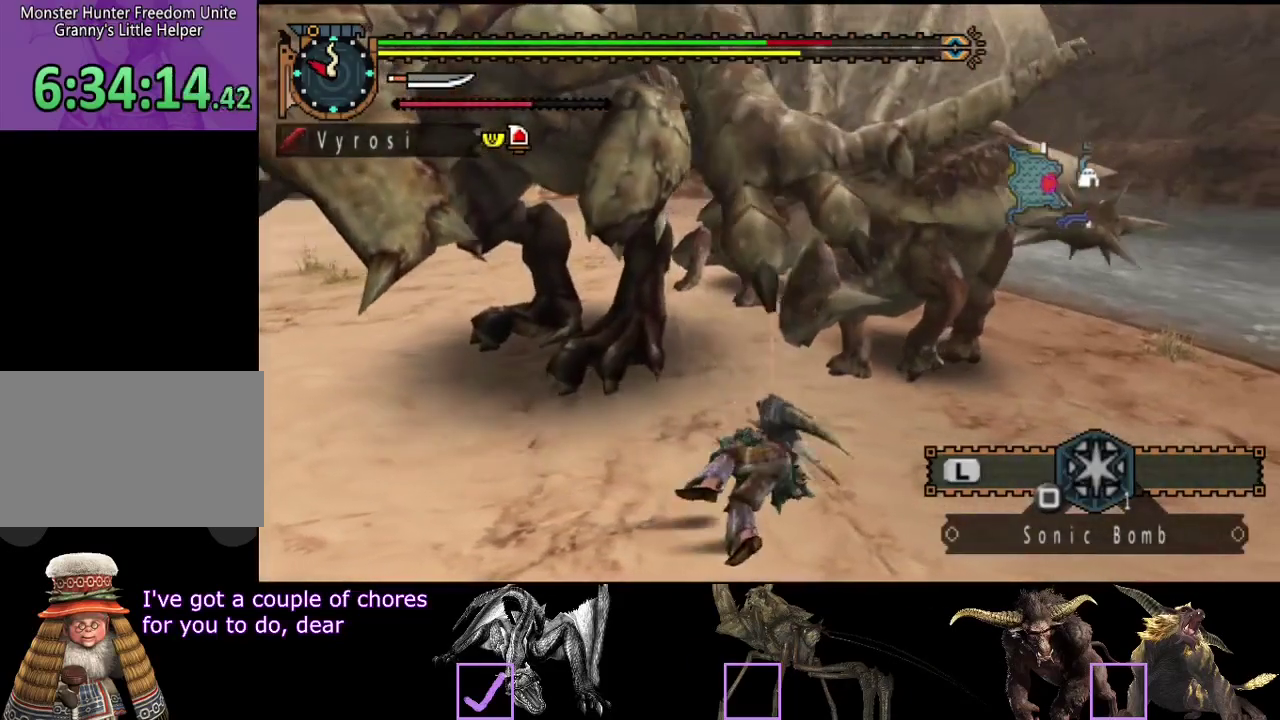
{"buttons": [], "left_stick": "down-left", "right_stick": "center", "events": [[117, "right_stick", "left"], [267, "right_stick", "center"], [367, "left_stick", "down-left"]]}
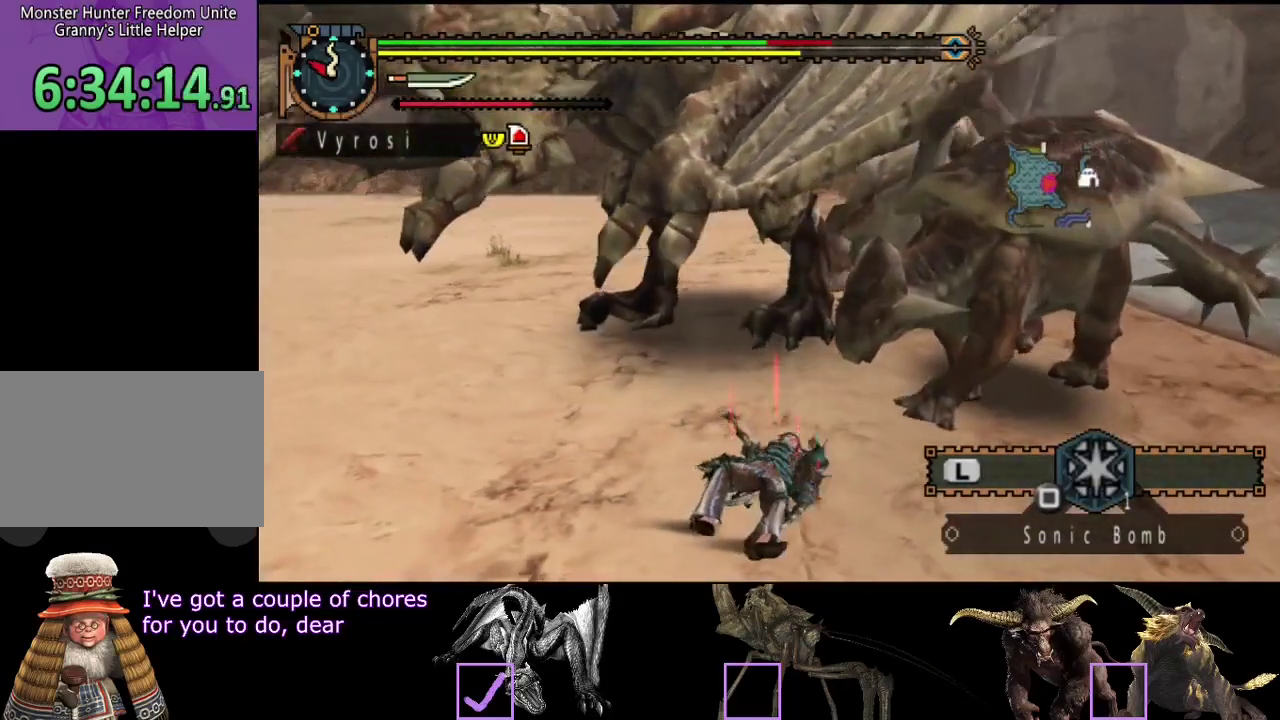
{"buttons": [], "left_stick": "left", "right_stick": "center", "events": [[233, "left_stick", "left"]]}
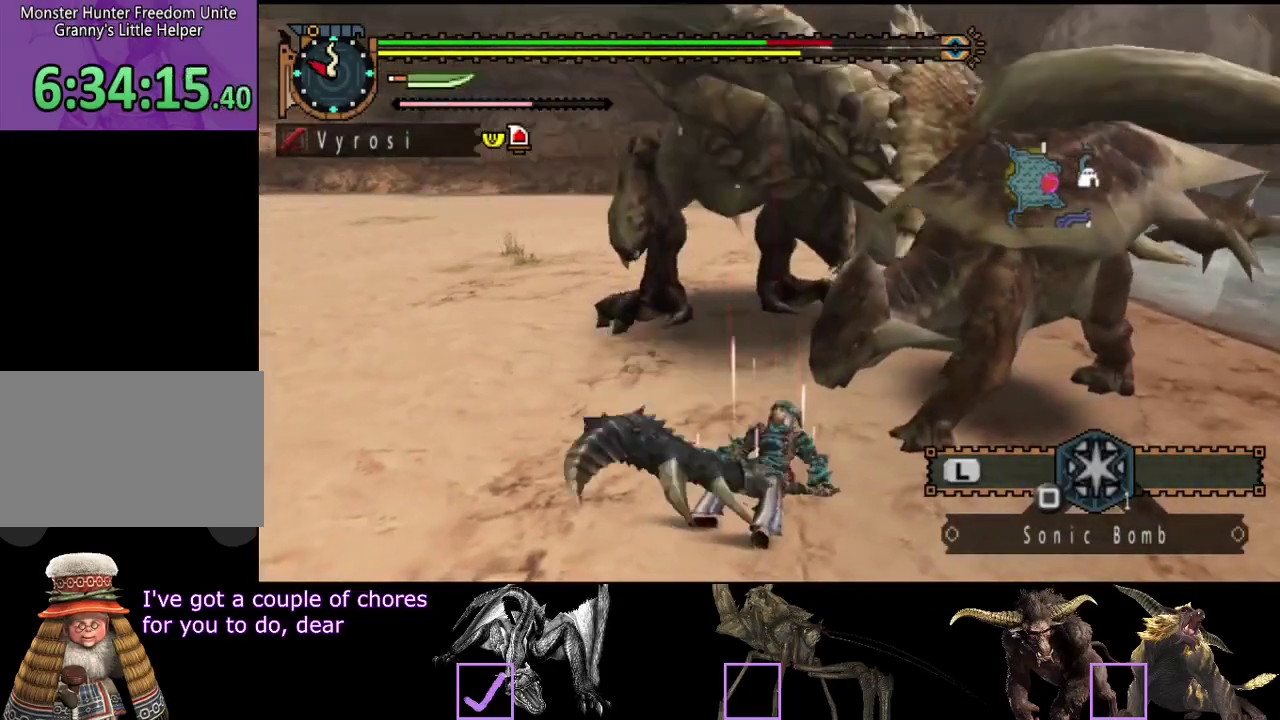
{"buttons": [], "left_stick": "left", "right_stick": "center", "events": []}
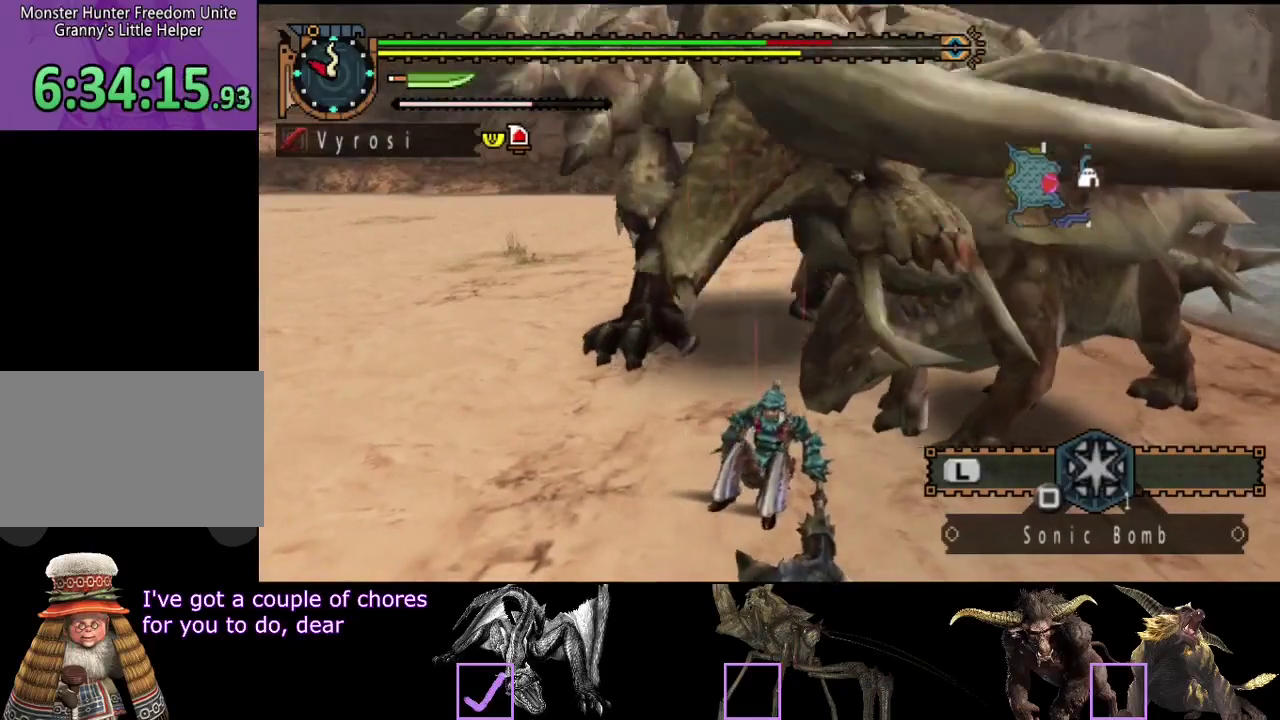
{"buttons": [], "left_stick": "left", "right_stick": "center", "events": []}